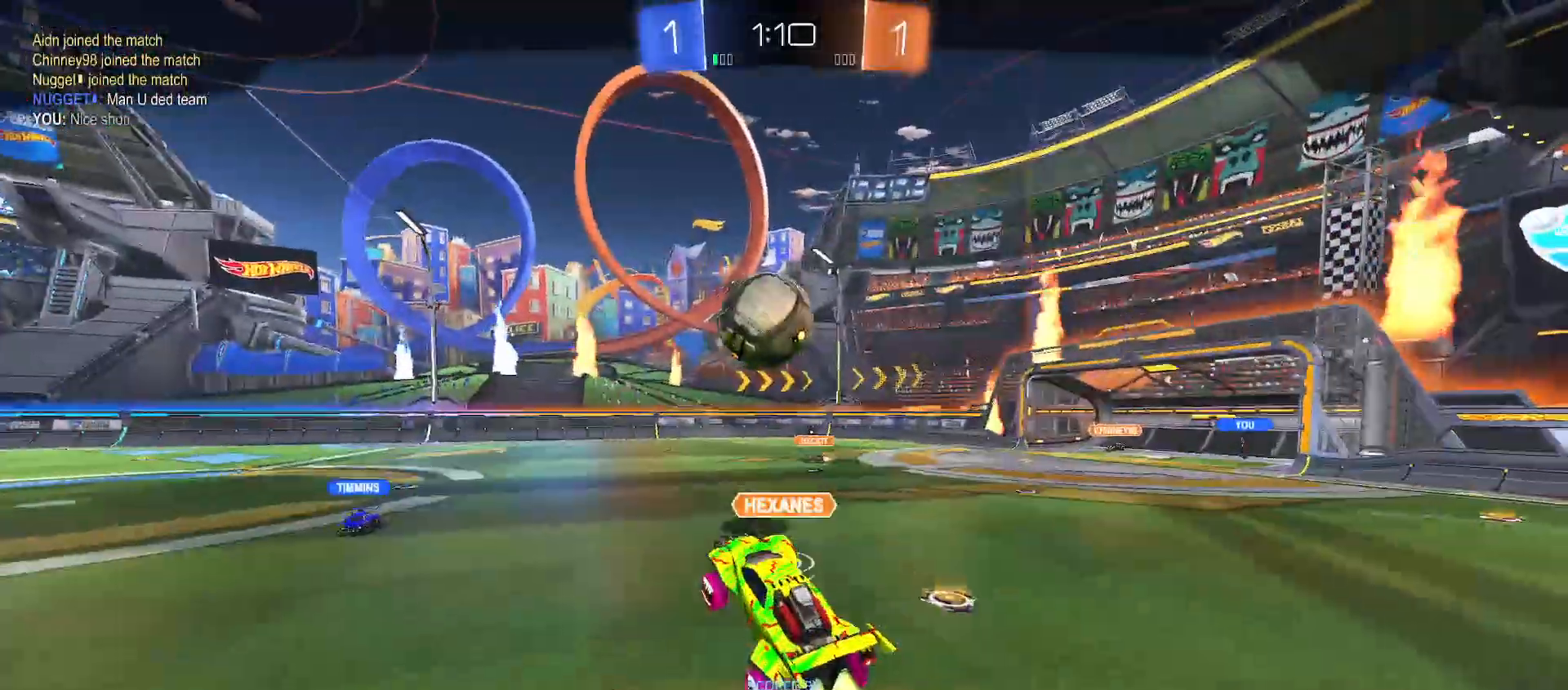
Gameplay with a controller (Xbox layout); each line is a JSON object with the inputs held at the frame after it. "events" lists button and stick changes between this image and that frame as [ms after this image, input, new state], when the widget could be followed in between.
{"buttons": [], "left_stick": "center", "right_stick": "center", "events": []}
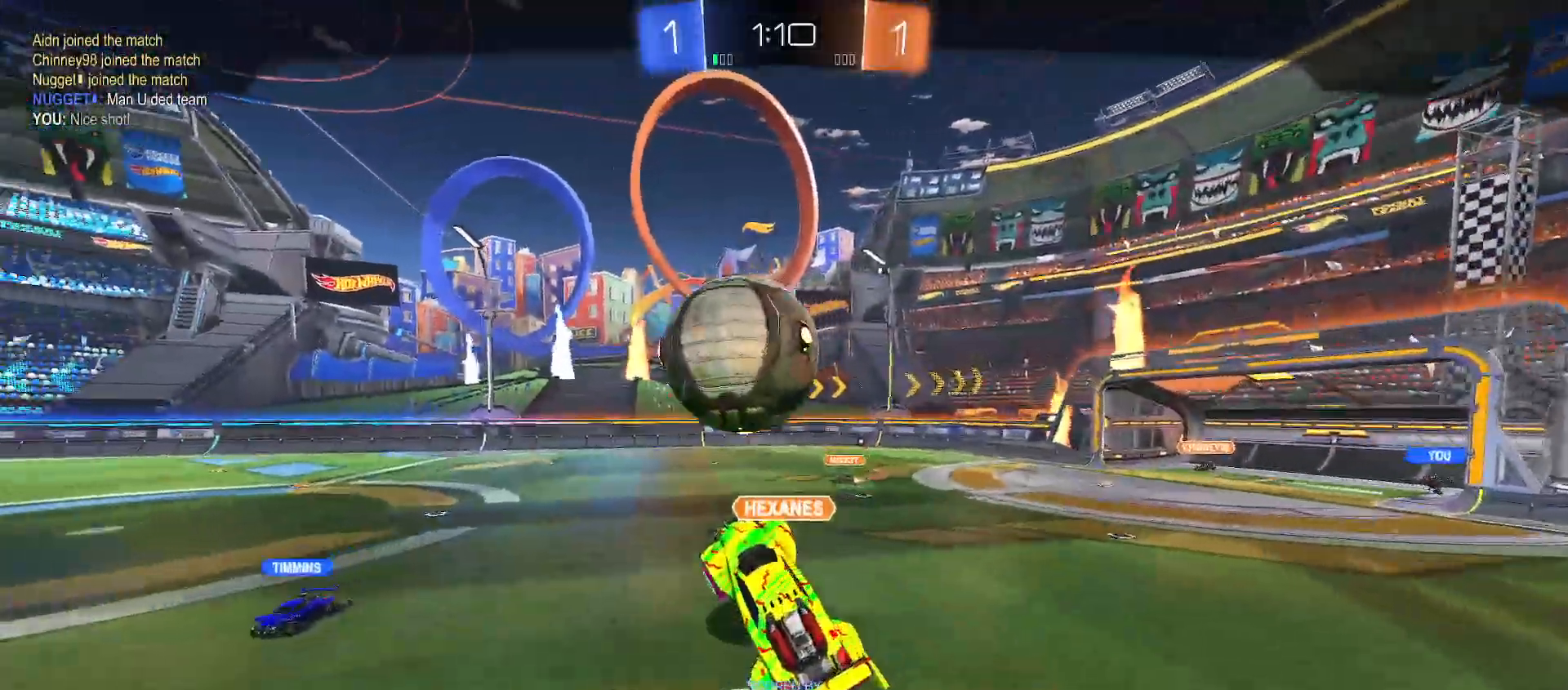
{"buttons": [], "left_stick": "center", "right_stick": "center", "events": []}
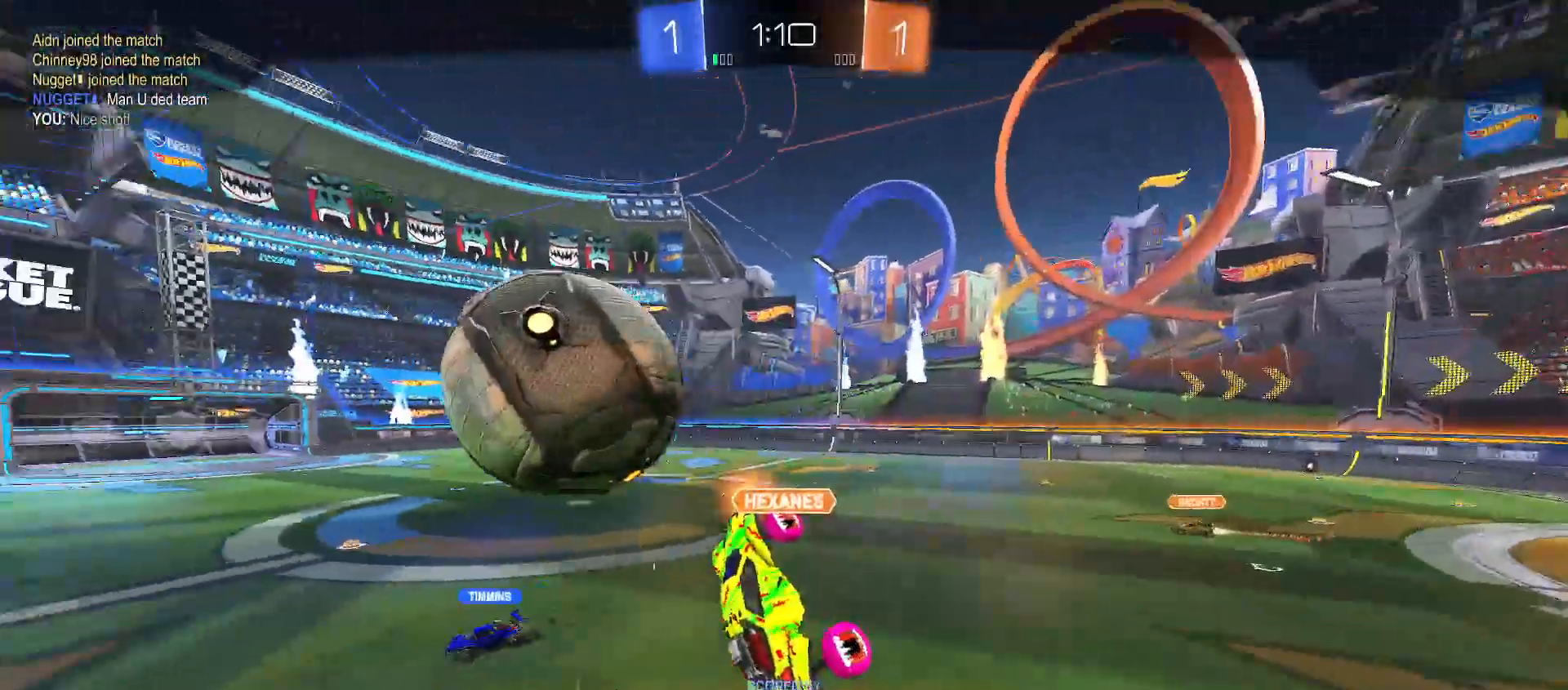
{"buttons": ["A"], "left_stick": "center", "right_stick": "center", "events": [[283, "A", "down"], [383, "A", "up"], [450, "A", "down"]]}
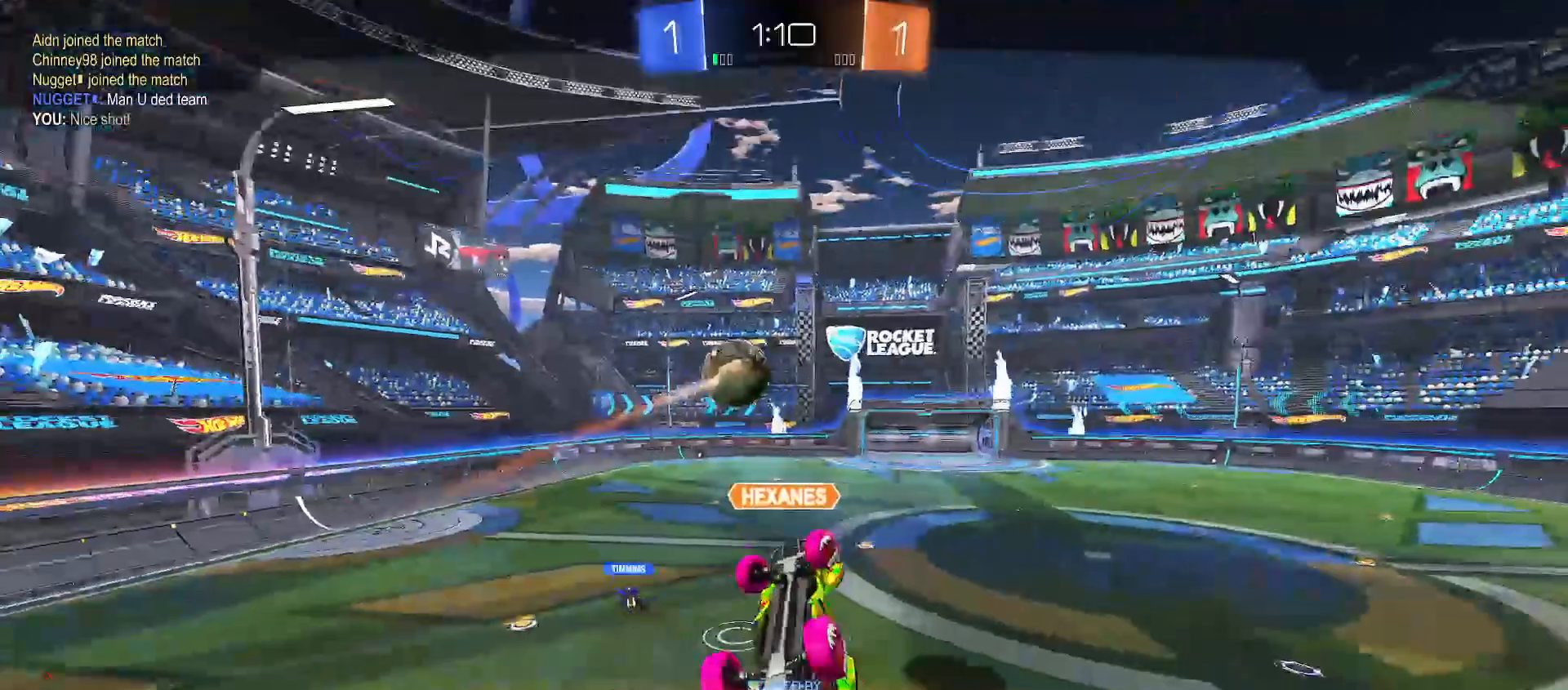
{"buttons": [], "left_stick": "center", "right_stick": "center", "events": [[33, "A", "up"]]}
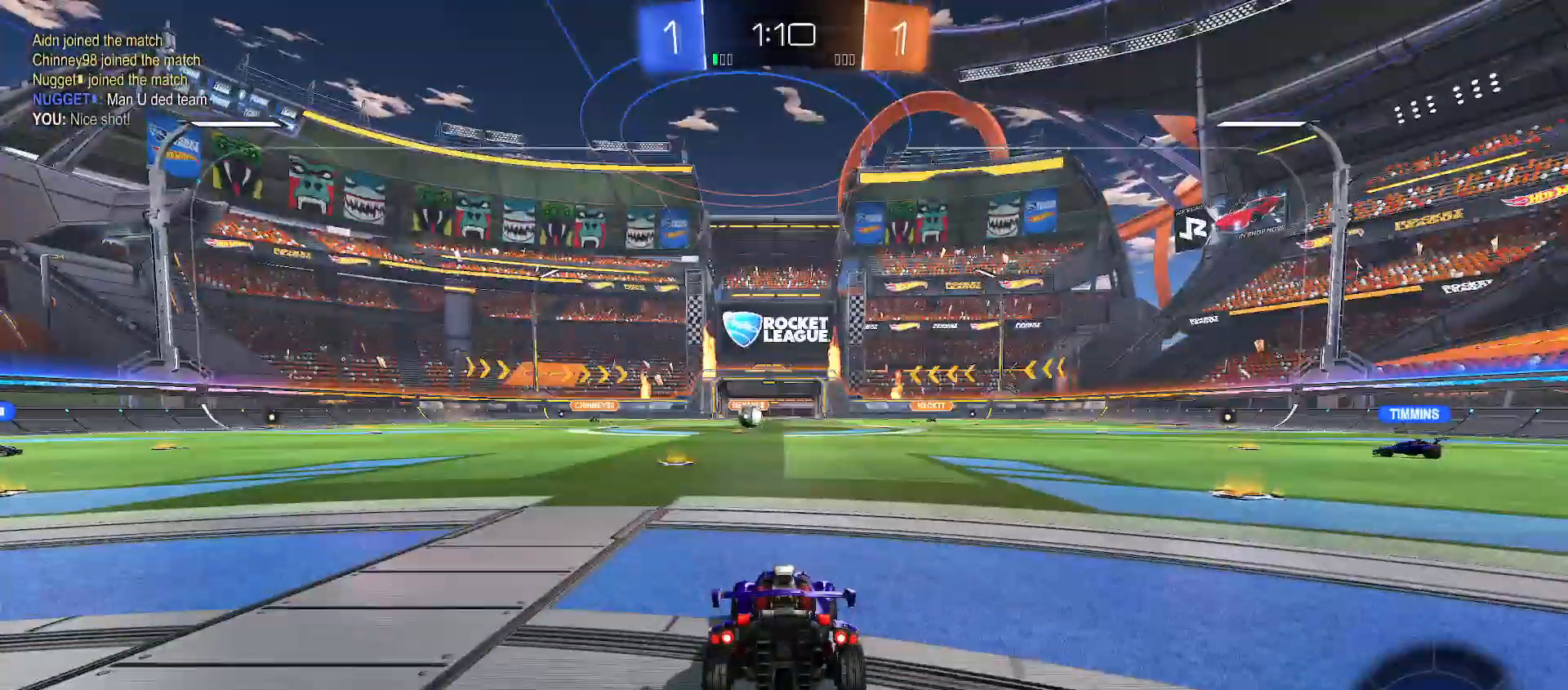
{"buttons": ["SELECT"], "left_stick": "center", "right_stick": "center", "events": [[83, "SELECT", "down"], [117, "X", "down"], [200, "X", "up"], [267, "X", "down"], [333, "X", "up"], [400, "X", "down"], [450, "X", "up"]]}
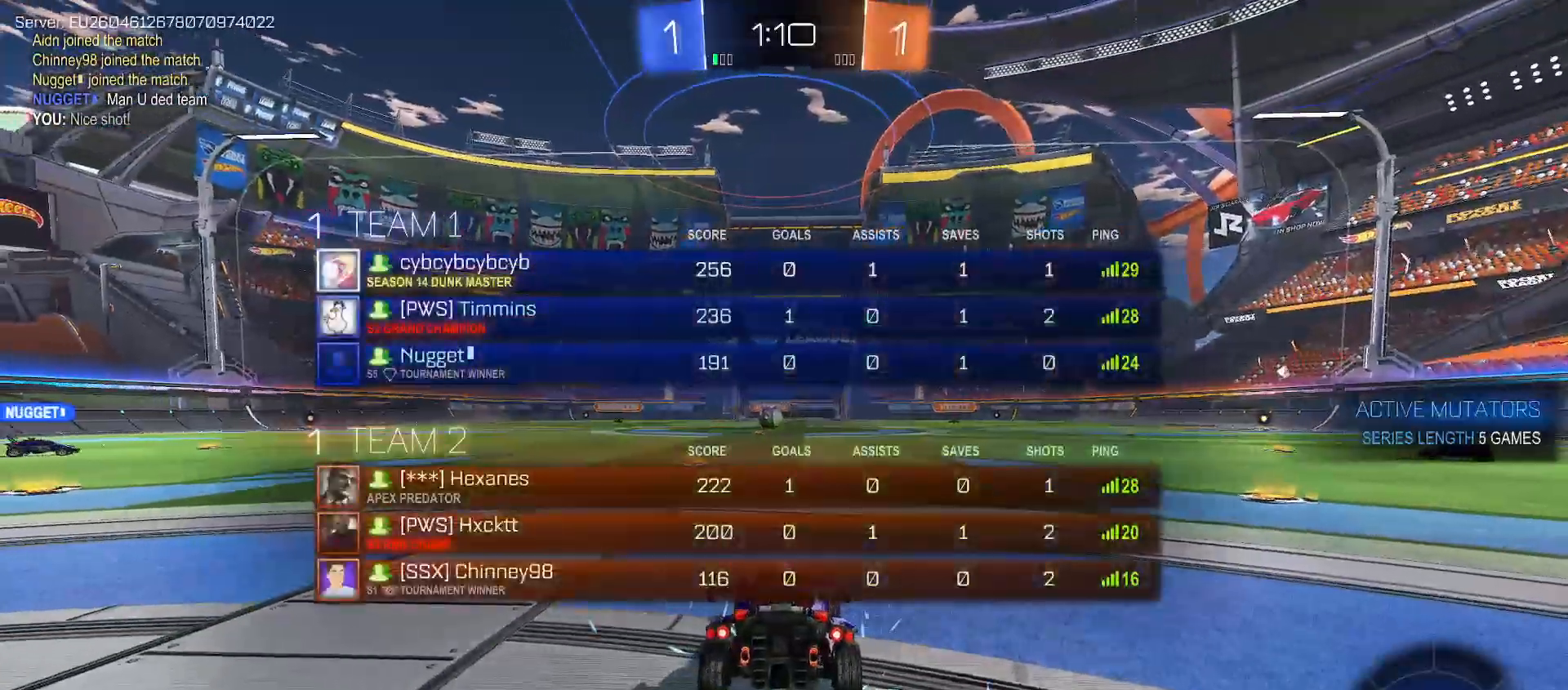
{"buttons": ["X", "SELECT"], "left_stick": "center", "right_stick": "center", "events": [[50, "X", "down"], [100, "X", "up"], [167, "X", "down"], [250, "X", "up"], [333, "X", "down"], [400, "X", "up"], [483, "X", "down"]]}
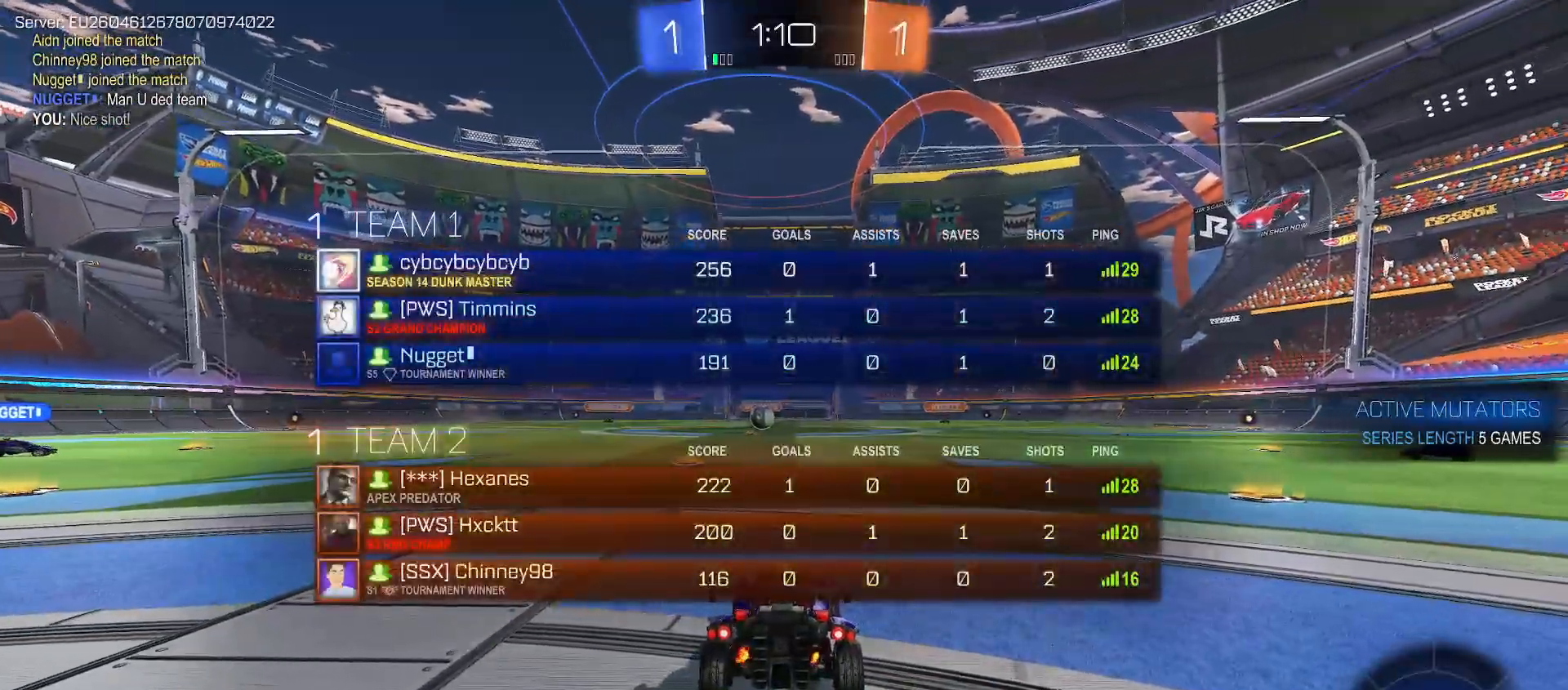
{"buttons": ["SELECT"], "left_stick": "center", "right_stick": "center", "events": [[50, "X", "up"], [117, "X", "down"], [183, "X", "up"], [250, "X", "down"], [333, "X", "up"], [417, "SELECT", "up"], [417, "X", "down"], [467, "X", "up"], [500, "SELECT", "down"]]}
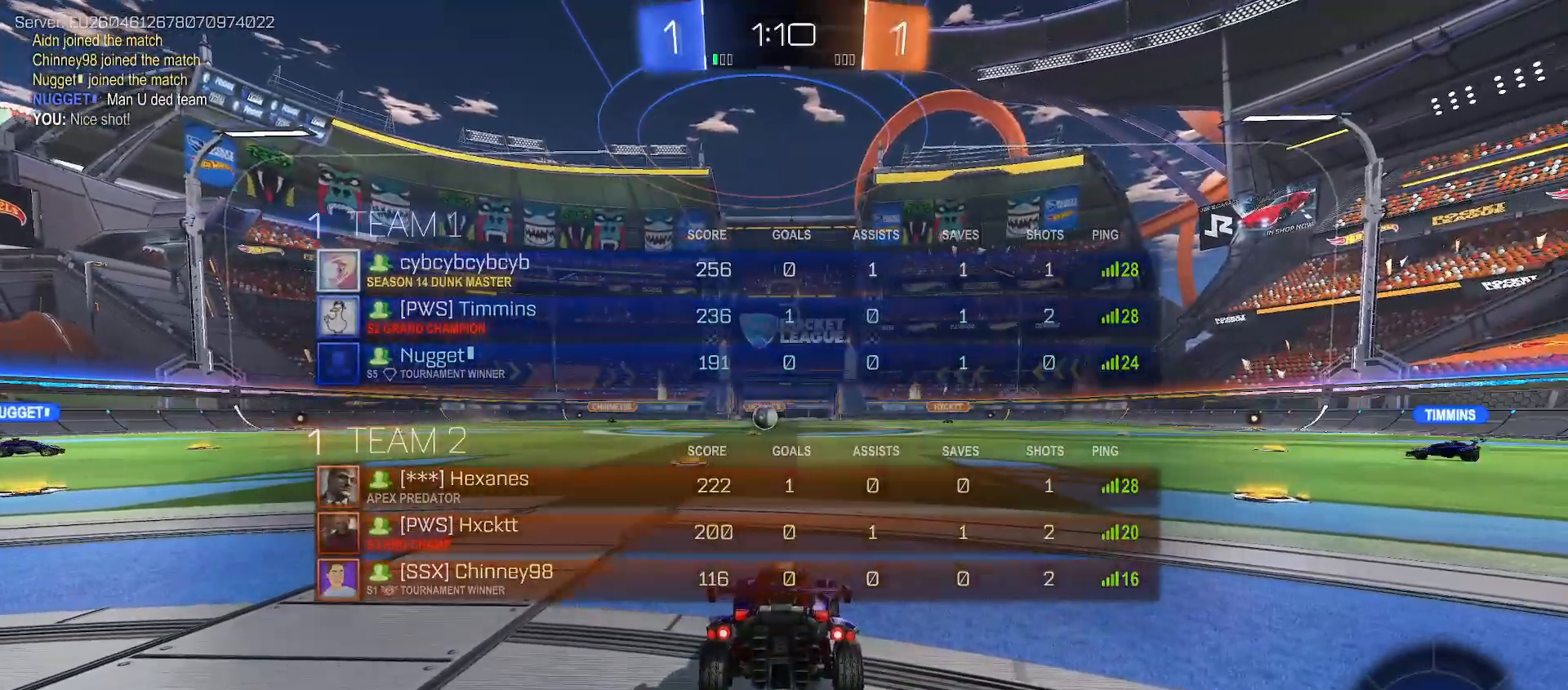
{"buttons": [], "left_stick": "center", "right_stick": "center", "events": [[67, "X", "down"], [133, "X", "up"], [150, "SELECT", "up"], [217, "SELECT", "down"], [233, "X", "down"], [283, "X", "up"], [350, "SELECT", "up"], [367, "X", "down"], [433, "X", "up"]]}
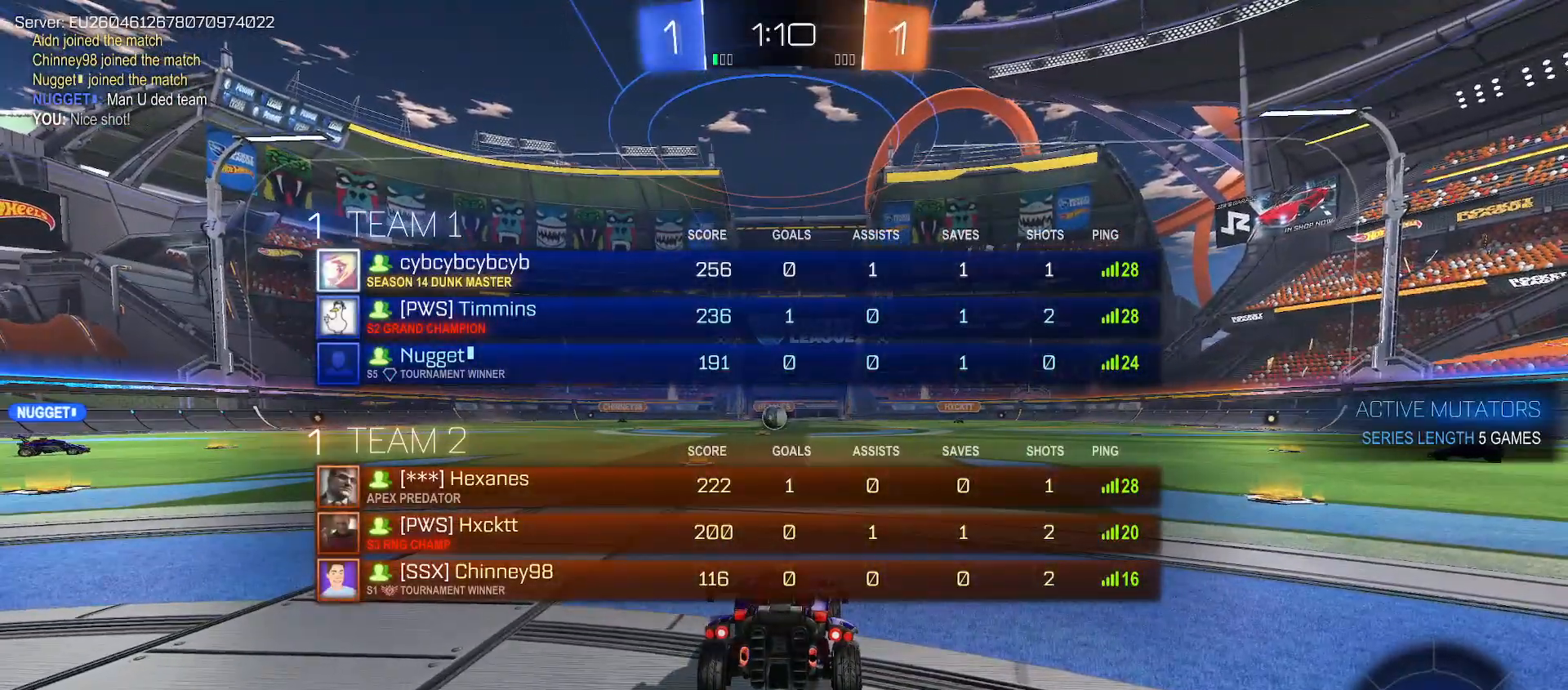
{"buttons": ["X"], "left_stick": "center", "right_stick": "center", "events": [[33, "X", "down"], [100, "X", "up"], [450, "X", "down"]]}
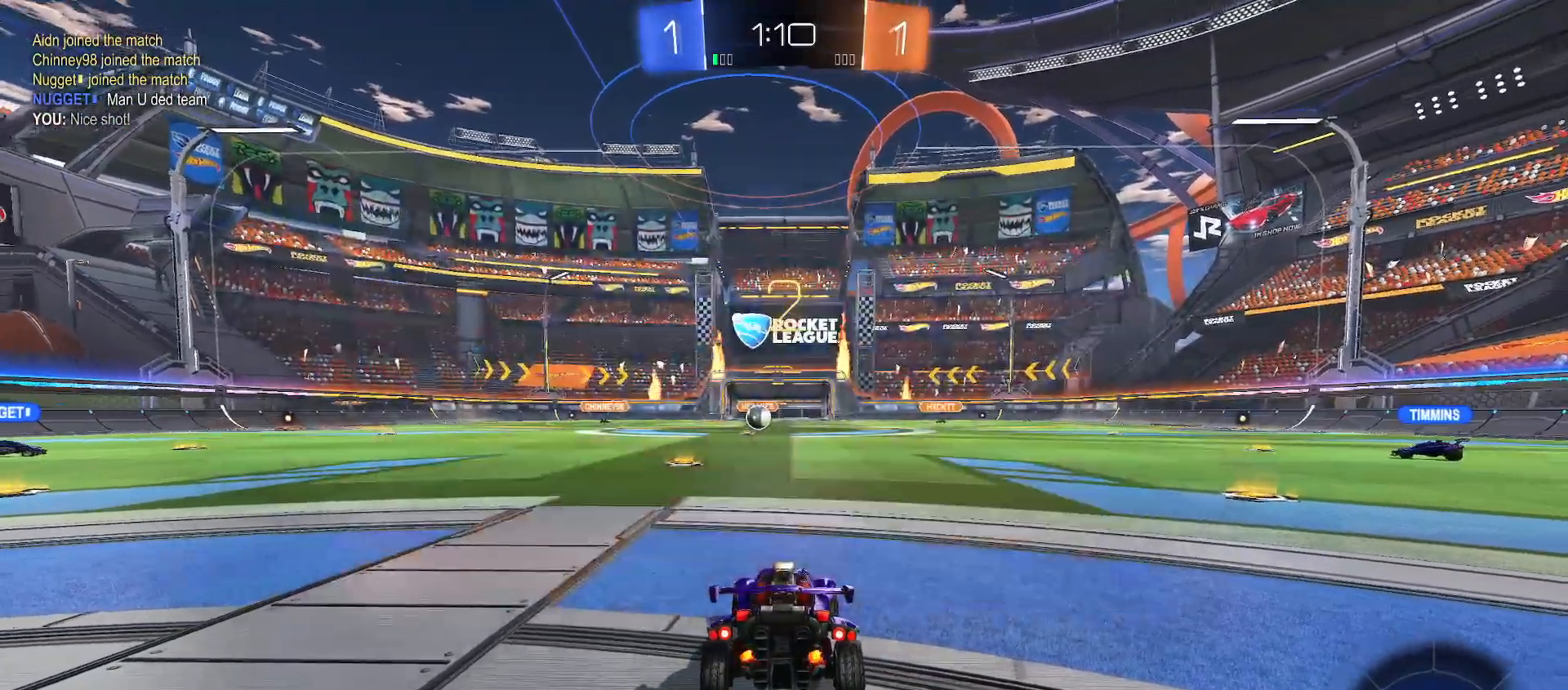
{"buttons": [], "left_stick": "center", "right_stick": "center", "events": [[17, "X", "up"], [117, "X", "down"], [167, "X", "up"], [283, "X", "down"], [317, "X", "up"], [417, "X", "down"], [450, "X", "up"]]}
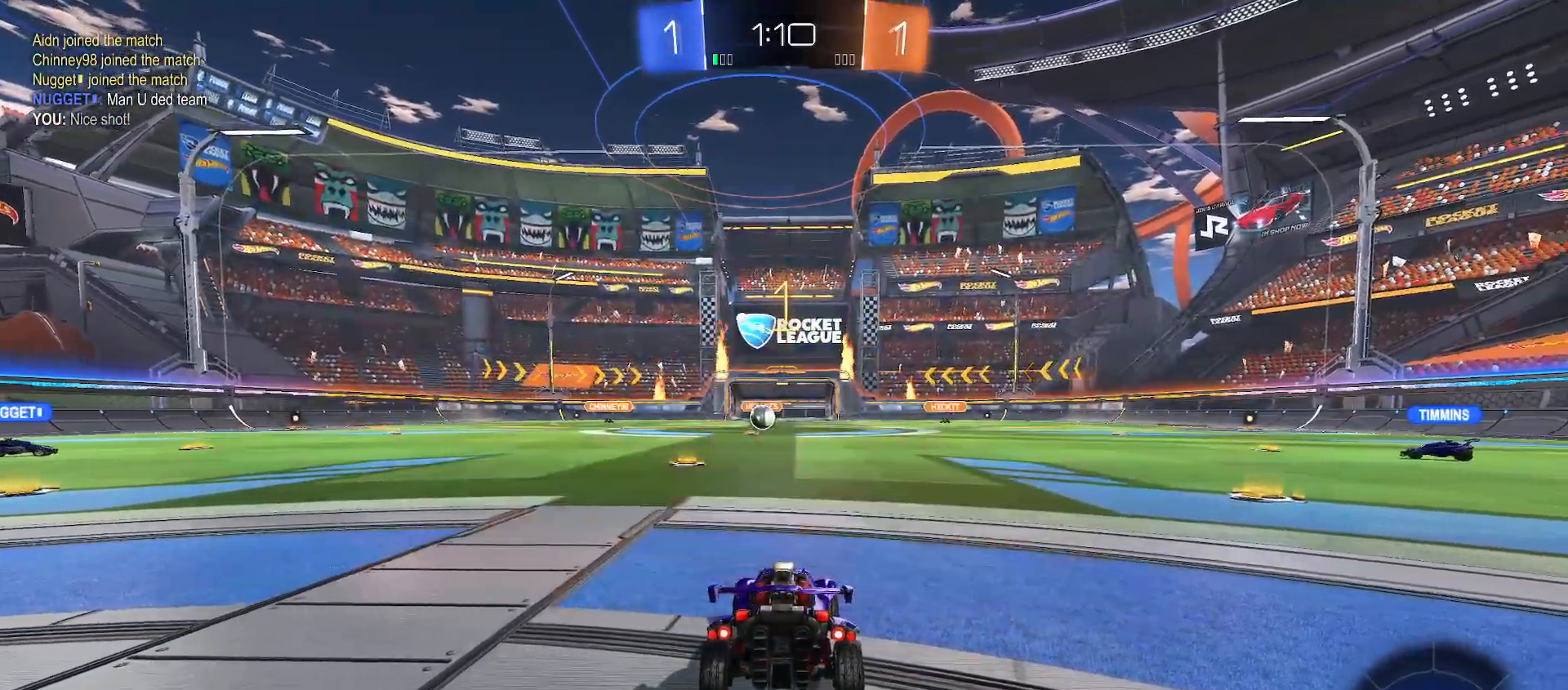
{"buttons": ["B", "R2"], "left_stick": "up-left", "right_stick": "center", "events": [[67, "X", "down"], [117, "X", "up"], [283, "B", "down"], [400, "R2", "down"], [483, "left_stick", "up-left"]]}
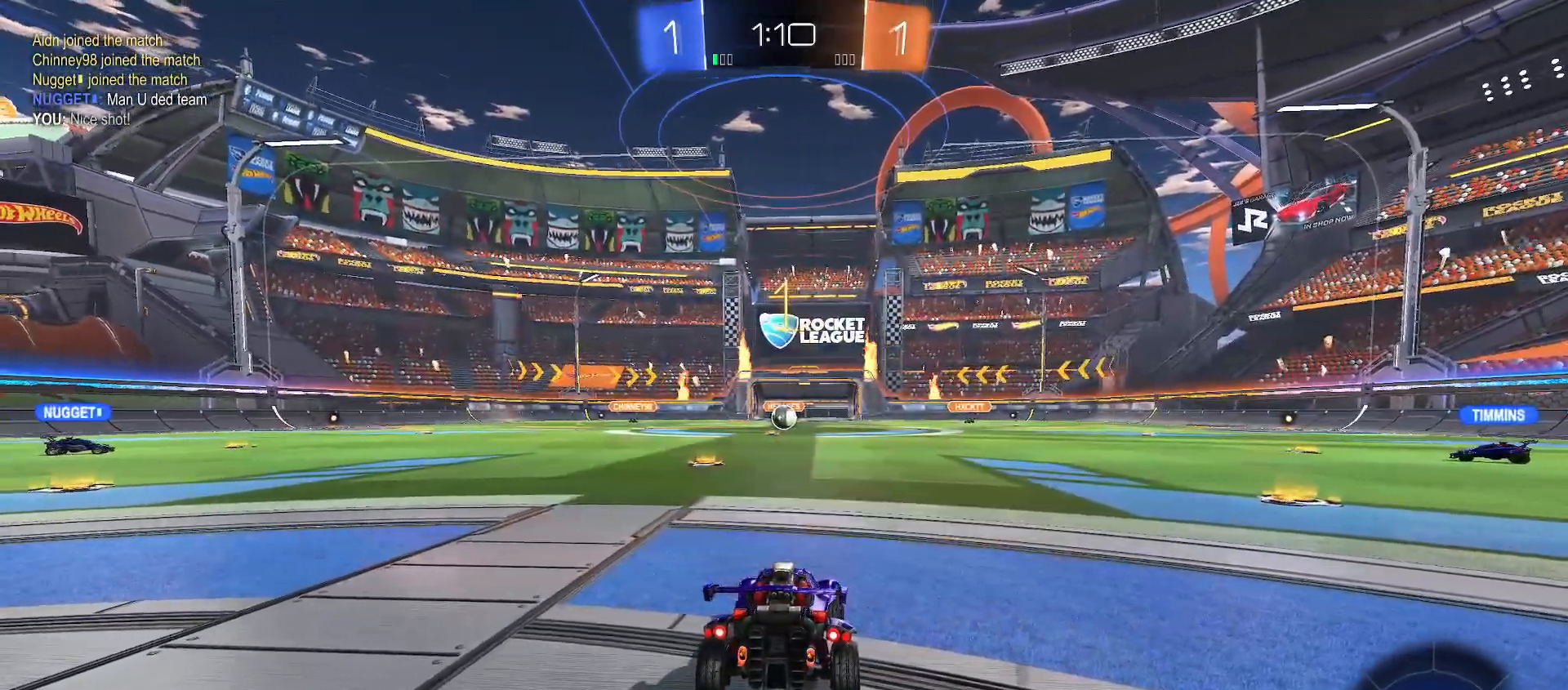
{"buttons": ["A", "X", "R2"], "left_stick": "up", "right_stick": "center", "events": [[100, "left_stick", "center"], [217, "B", "up"], [267, "left_stick", "up"], [283, "A", "down"], [350, "A", "up"], [367, "L3", "down"], [383, "A", "down"], [433, "X", "down"], [467, "L3", "up"]]}
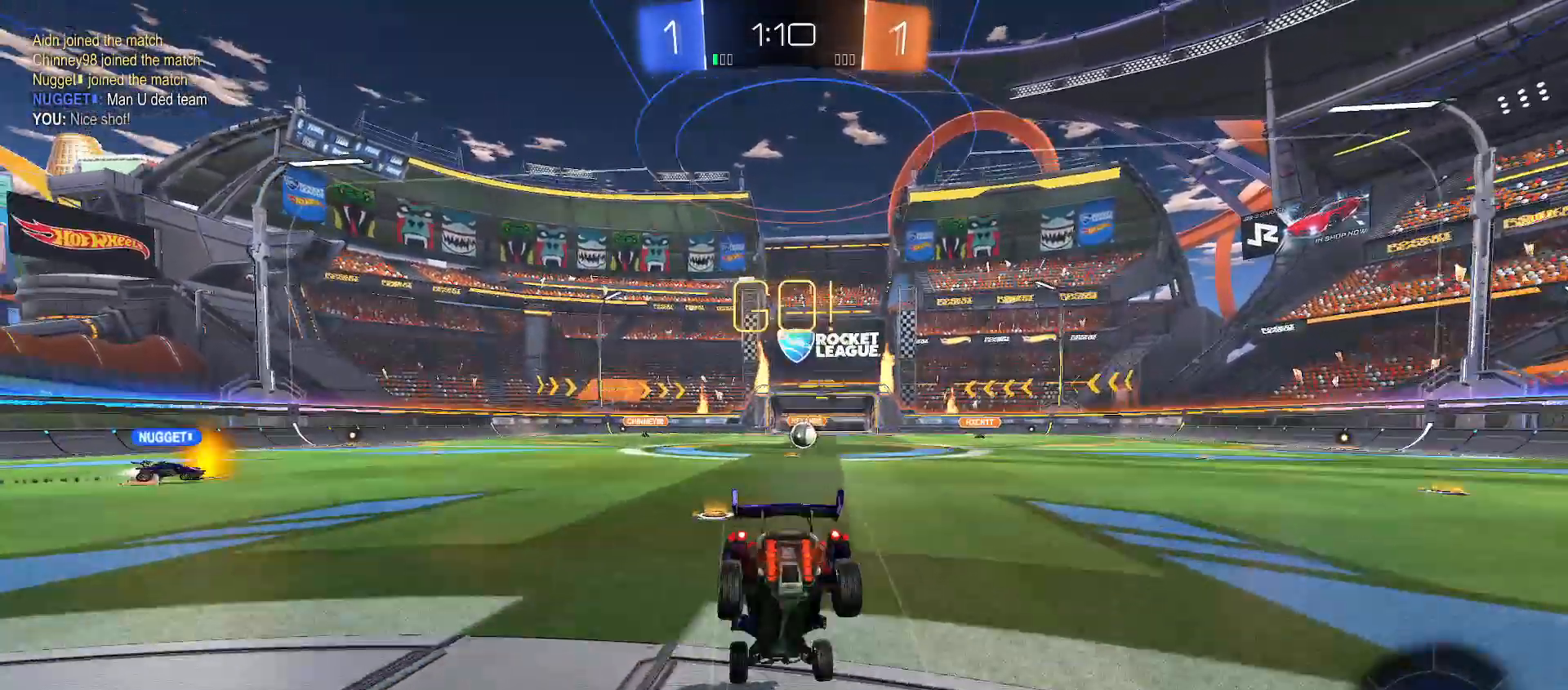
{"buttons": ["X"], "left_stick": "center", "right_stick": "center", "events": [[33, "A", "up"], [50, "X", "up"], [83, "left_stick", "center"], [167, "R2", "up"], [450, "X", "down"]]}
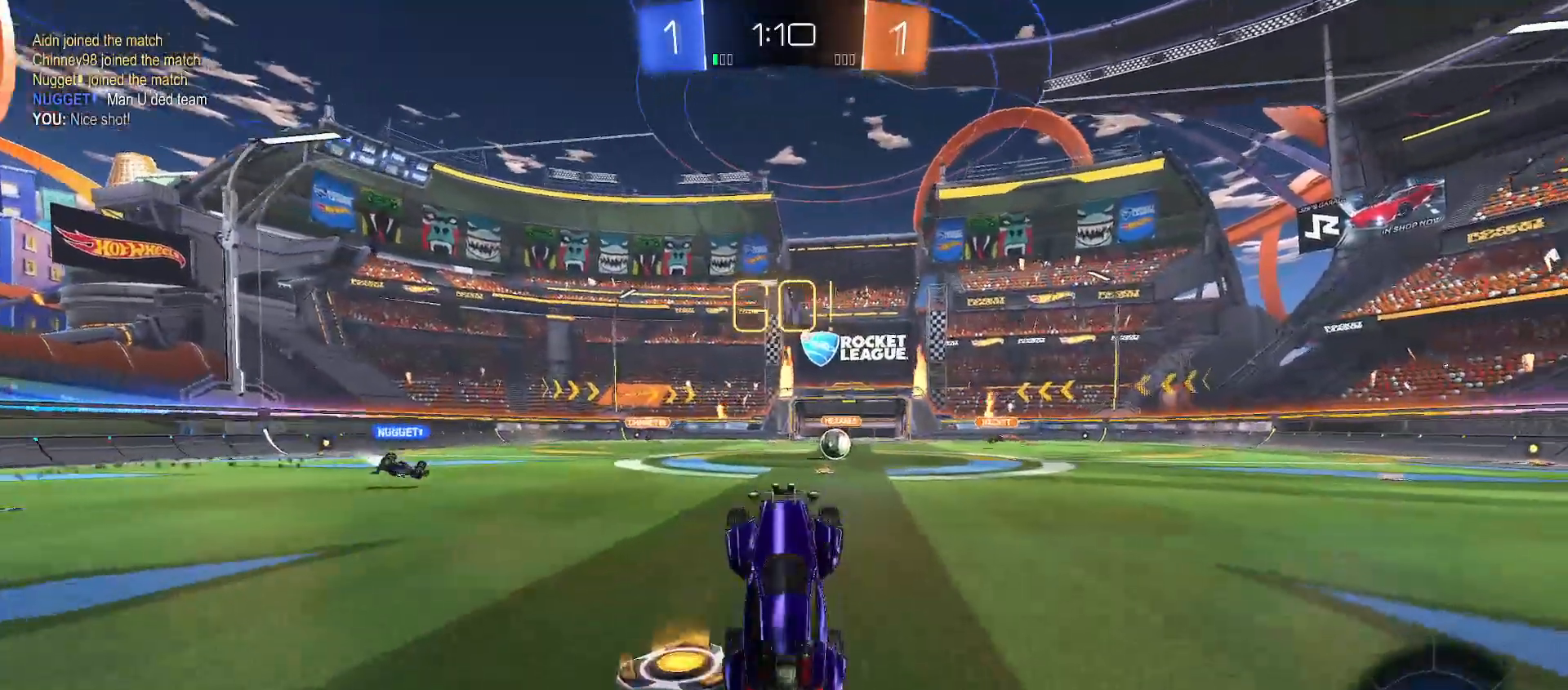
{"buttons": ["R2"], "left_stick": "center", "right_stick": "center", "events": [[33, "X", "up"], [233, "R2", "down"]]}
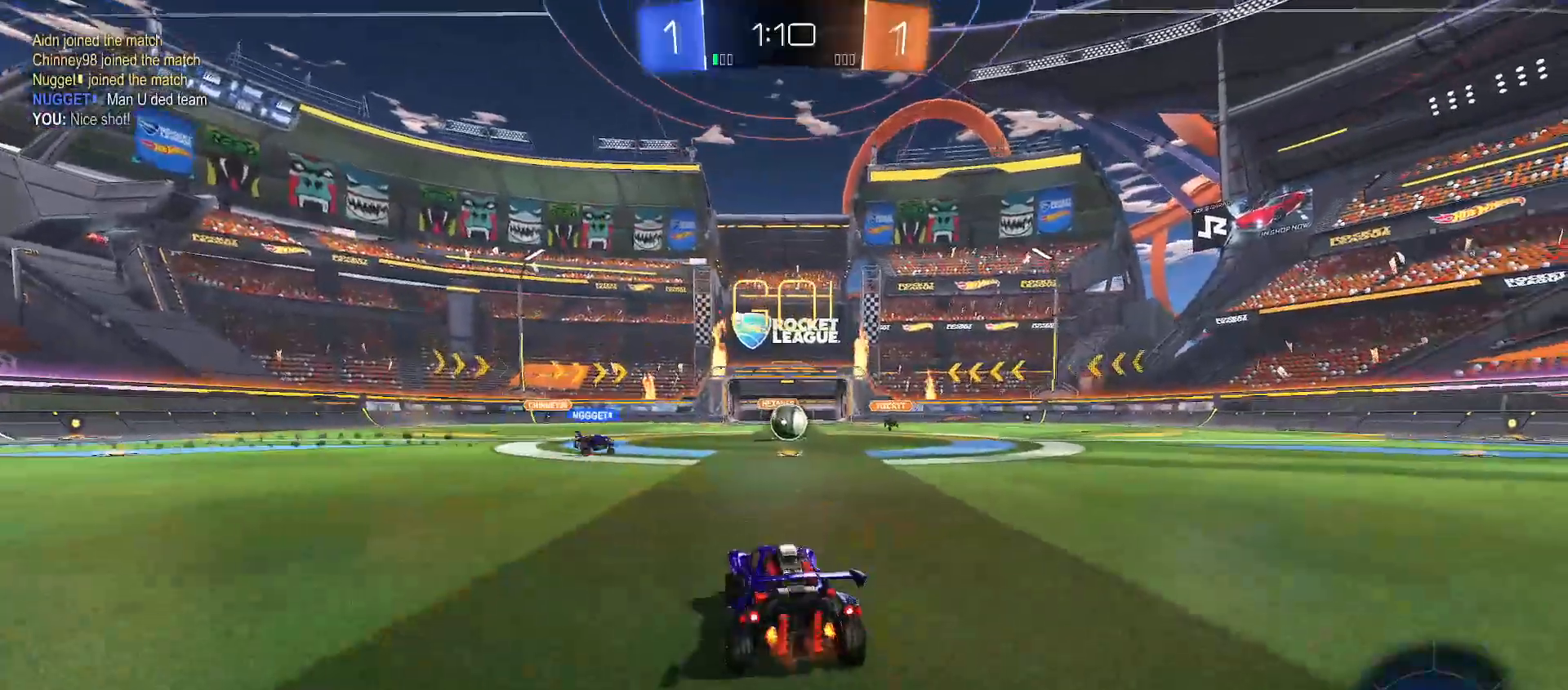
{"buttons": ["R2"], "left_stick": "center", "right_stick": "center", "events": [[83, "left_stick", "up-right"], [200, "left_stick", "center"]]}
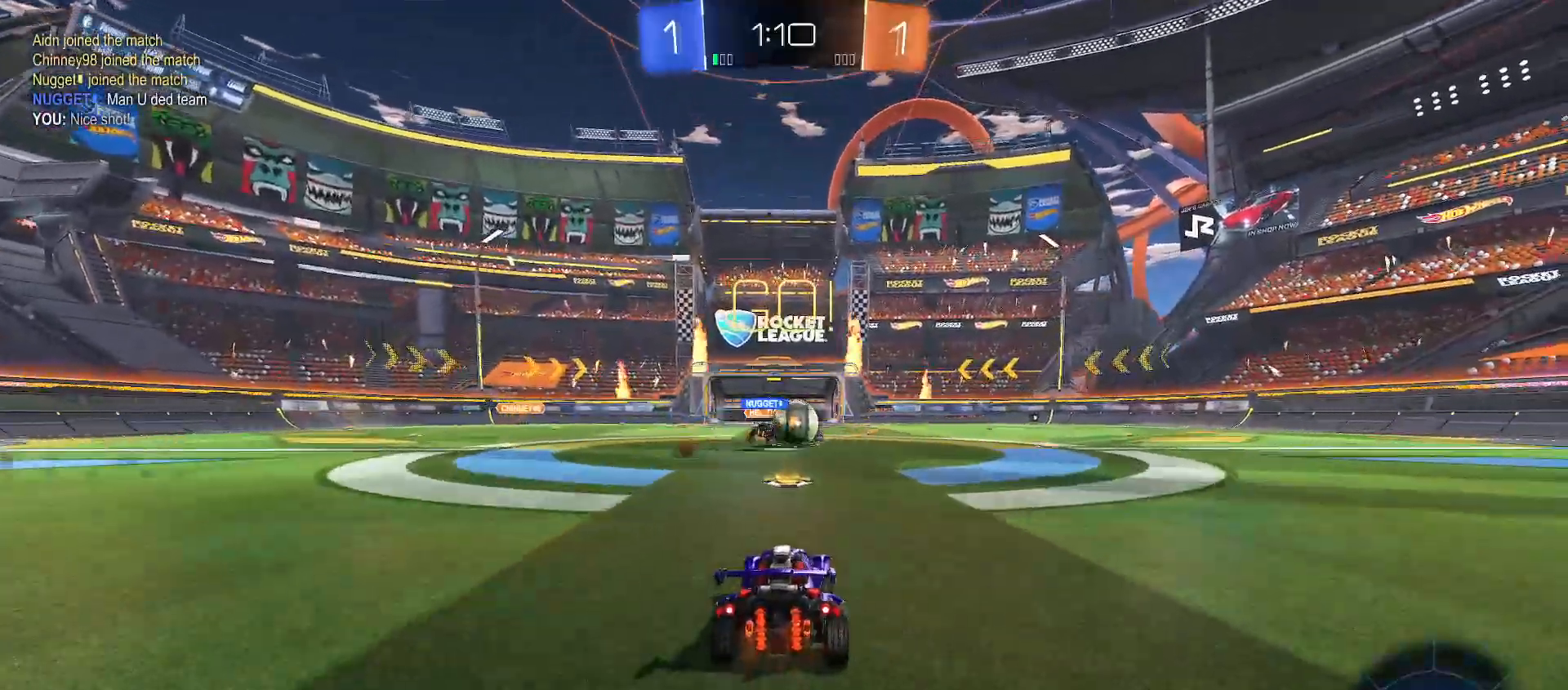
{"buttons": ["B", "R2"], "left_stick": "right", "right_stick": "center", "events": [[150, "left_stick", "right"], [350, "B", "down"]]}
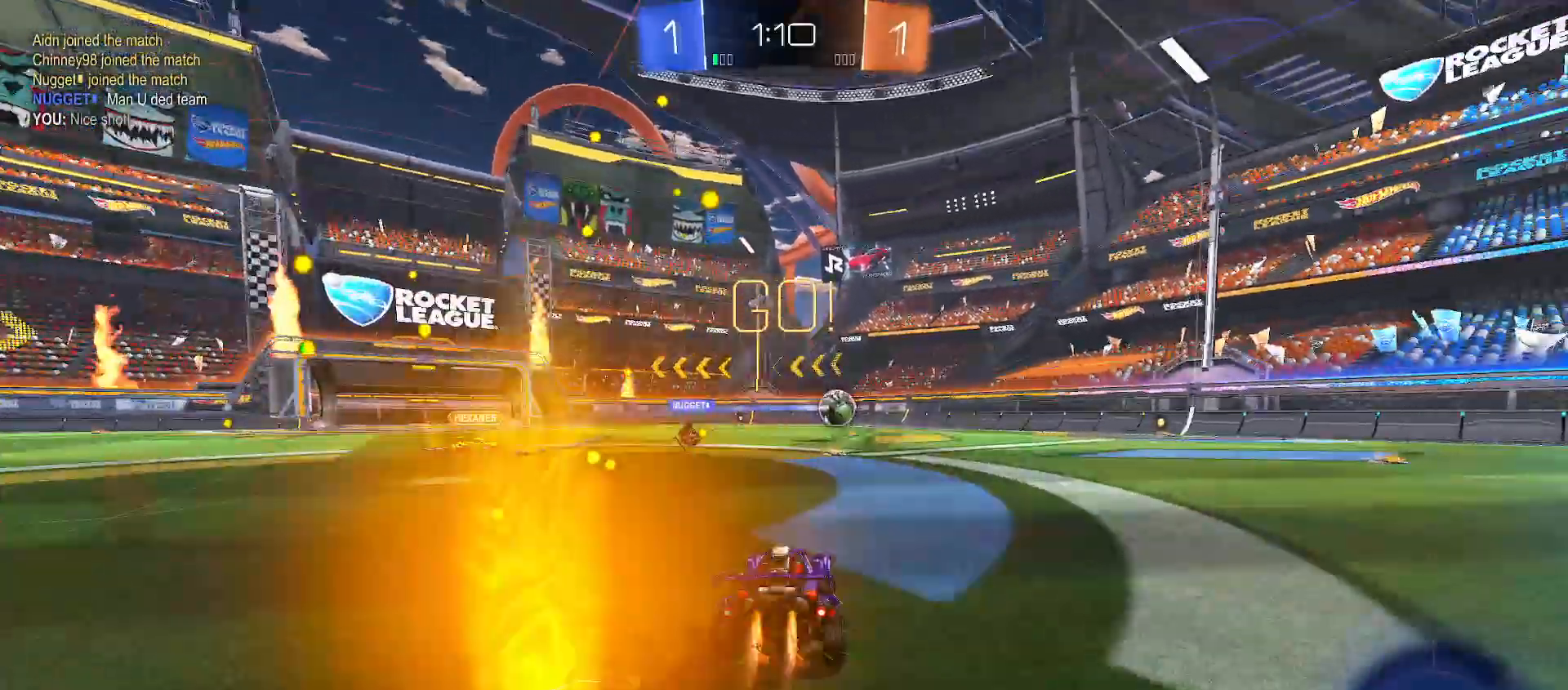
{"buttons": ["B", "Y", "R2"], "left_stick": "down-right", "right_stick": "center", "events": [[233, "B", "up"], [250, "left_stick", "up"], [283, "A", "down"], [350, "A", "up"], [400, "A", "down"], [417, "B", "down"], [417, "Y", "down"], [450, "left_stick", "down-right"], [483, "A", "up"]]}
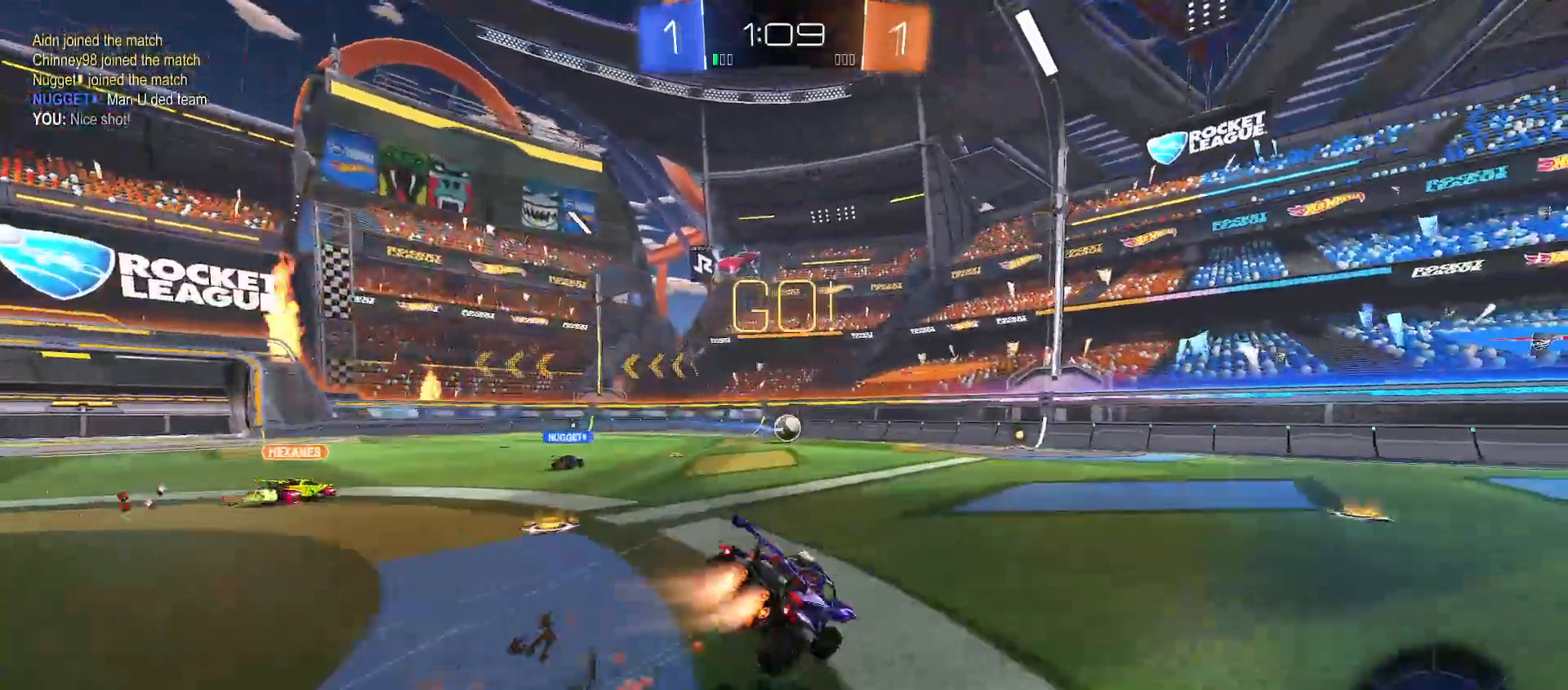
{"buttons": ["Y", "R2"], "left_stick": "down-right", "right_stick": "center", "events": [[117, "Y", "up"], [233, "Y", "down"], [383, "B", "up"]]}
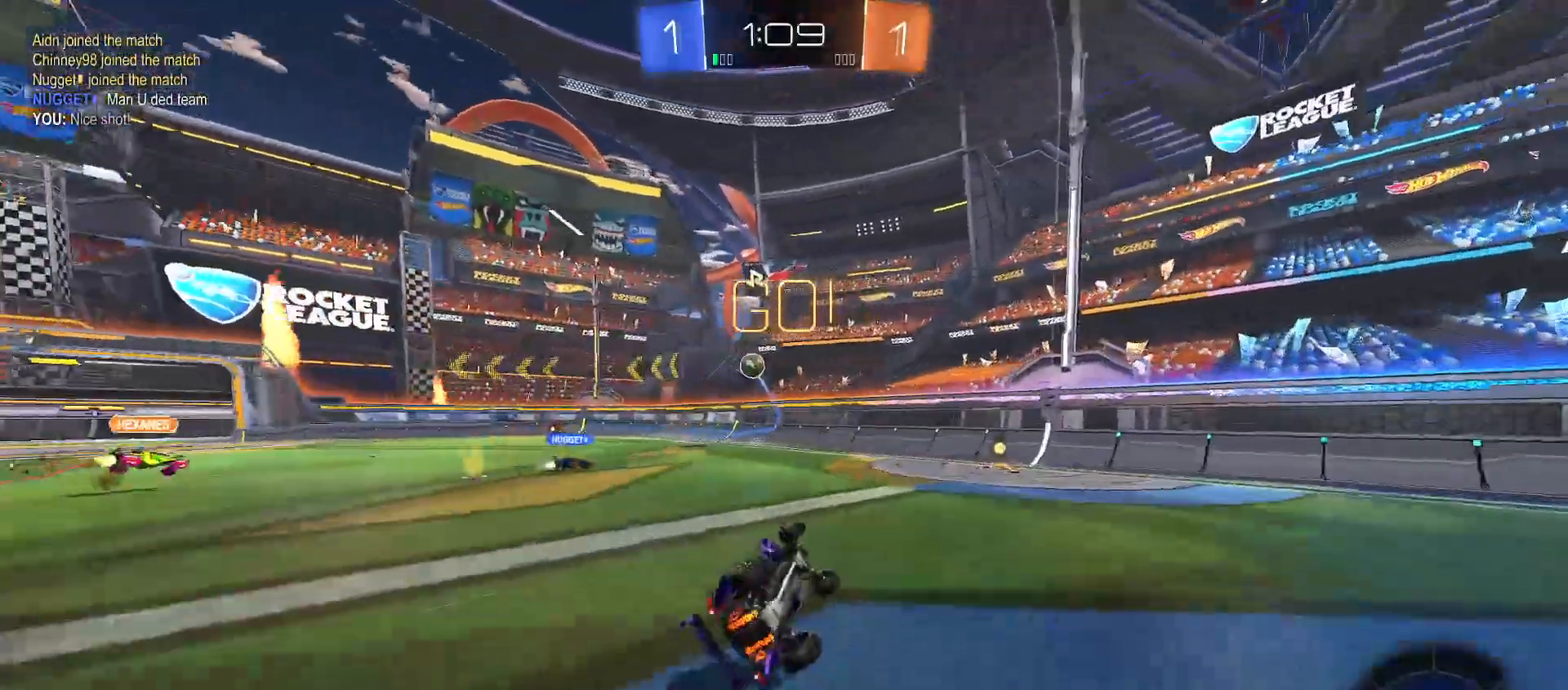
{"buttons": ["R2"], "left_stick": "up-left", "right_stick": "center", "events": [[233, "Y", "up"], [233, "left_stick", "center"], [367, "left_stick", "up-left"]]}
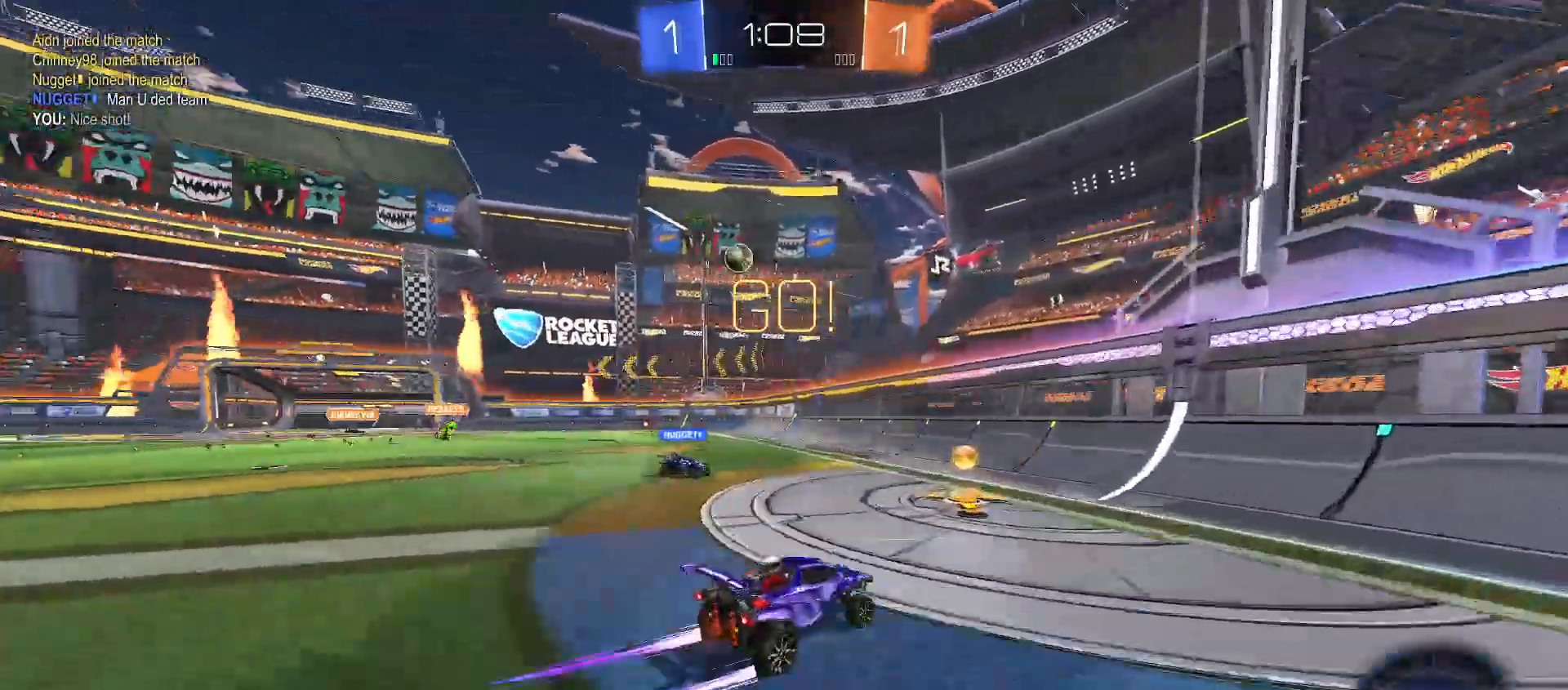
{"buttons": ["R2"], "left_stick": "up-left", "right_stick": "center", "events": [[183, "left_stick", "center"], [250, "B", "down"], [350, "left_stick", "left"], [400, "left_stick", "up-left"], [483, "B", "up"]]}
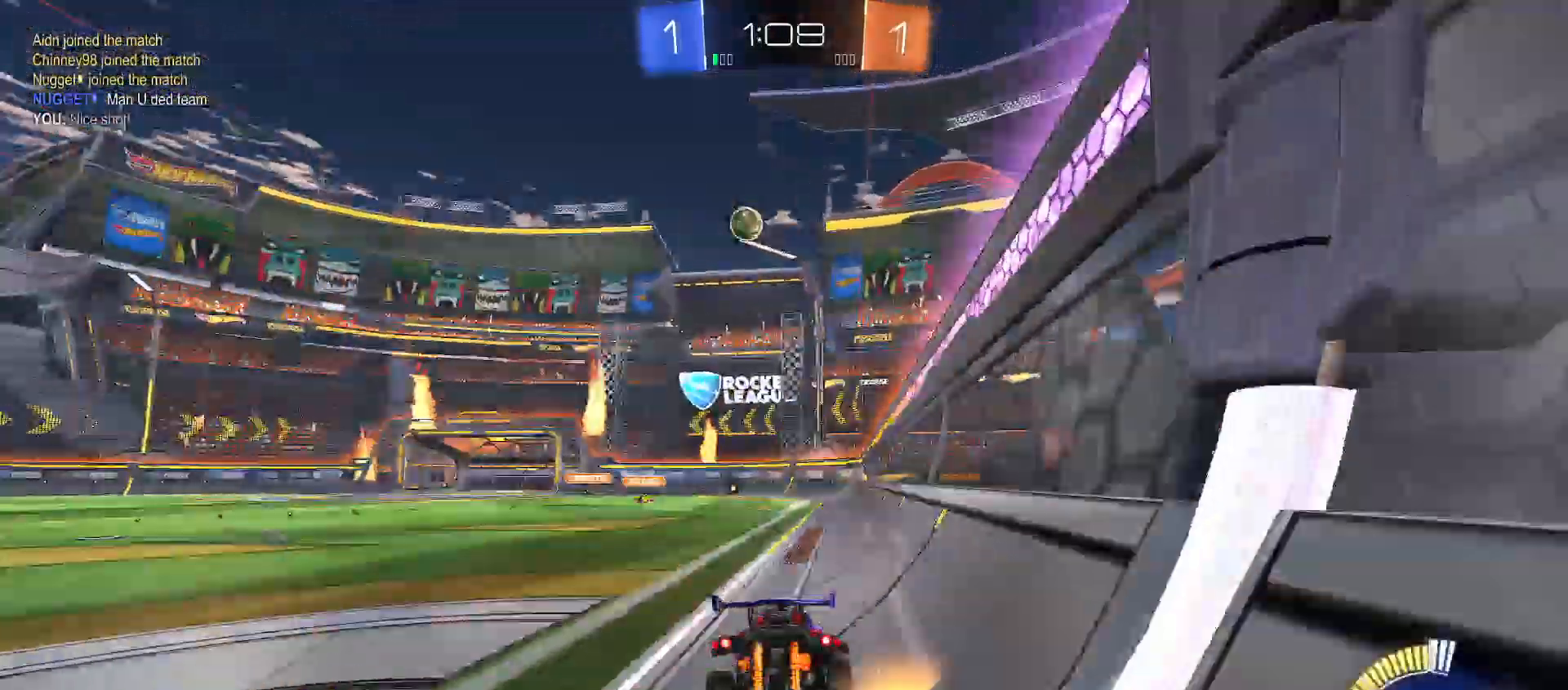
{"buttons": ["B", "R2"], "left_stick": "center", "right_stick": "center", "events": [[167, "left_stick", "right"], [417, "B", "down"], [450, "left_stick", "center"]]}
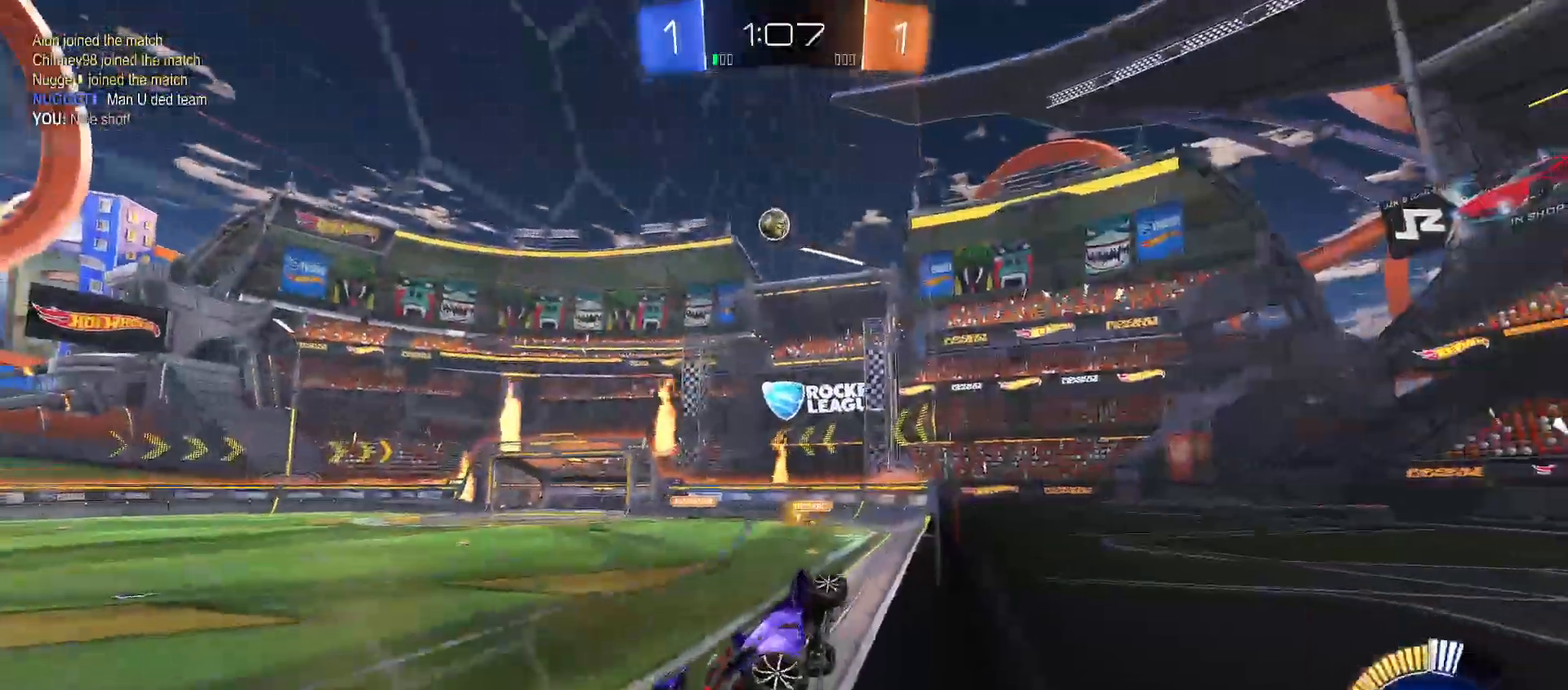
{"buttons": ["R2"], "left_stick": "right", "right_stick": "center", "events": [[83, "left_stick", "left"], [167, "left_stick", "center"], [267, "B", "up"], [317, "left_stick", "down"], [483, "left_stick", "right"]]}
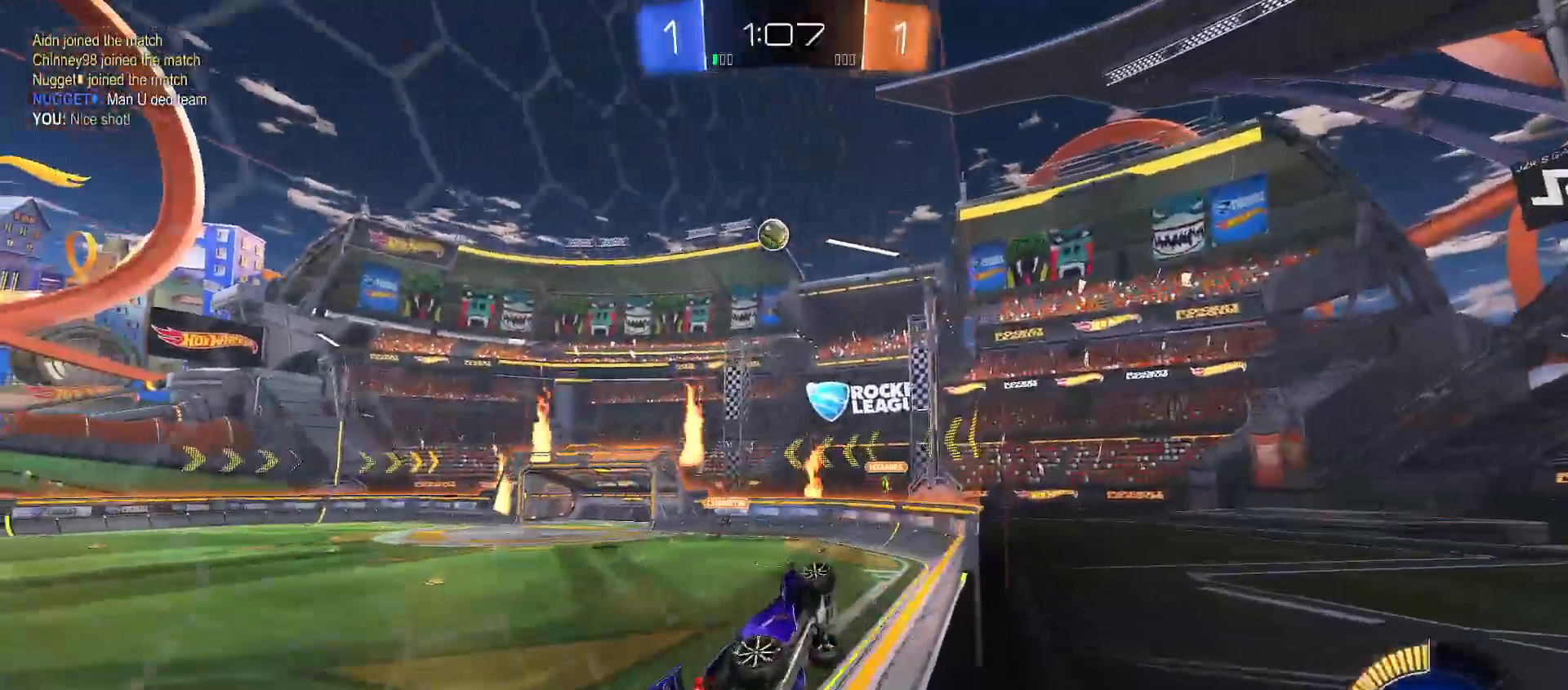
{"buttons": ["R2"], "left_stick": "right", "right_stick": "center", "events": [[17, "L2", "down"], [250, "L2", "up"]]}
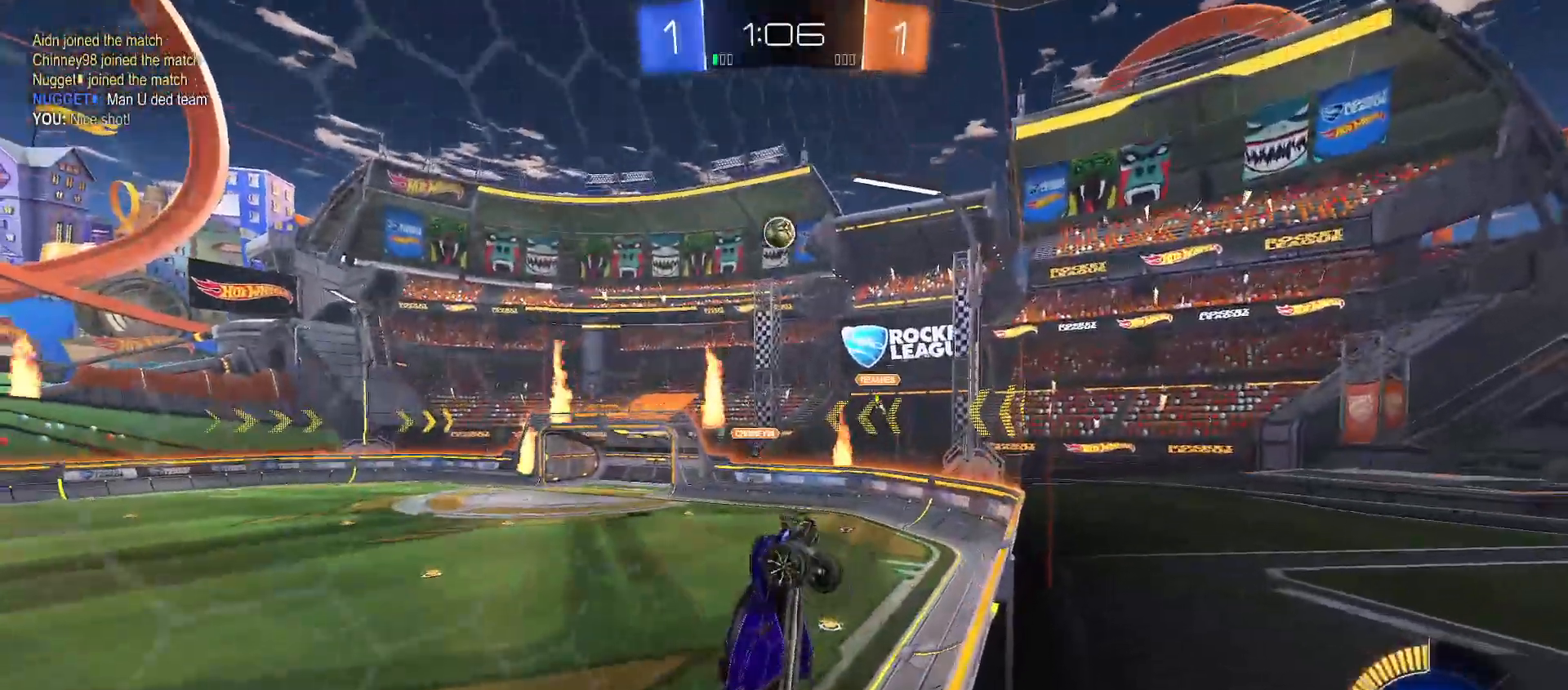
{"buttons": ["R2"], "left_stick": "center", "right_stick": "center", "events": [[350, "left_stick", "center"]]}
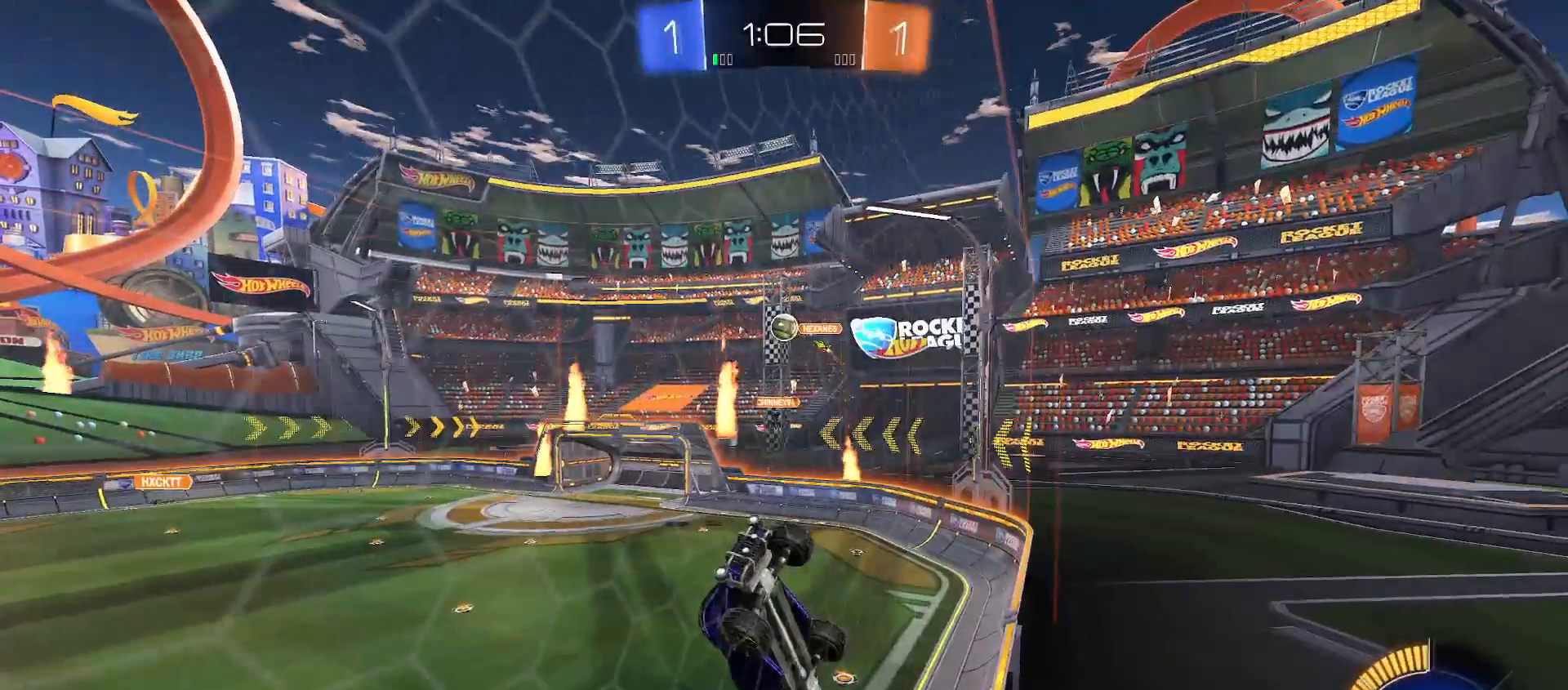
{"buttons": ["R2"], "left_stick": "right", "right_stick": "center", "events": [[133, "left_stick", "right"]]}
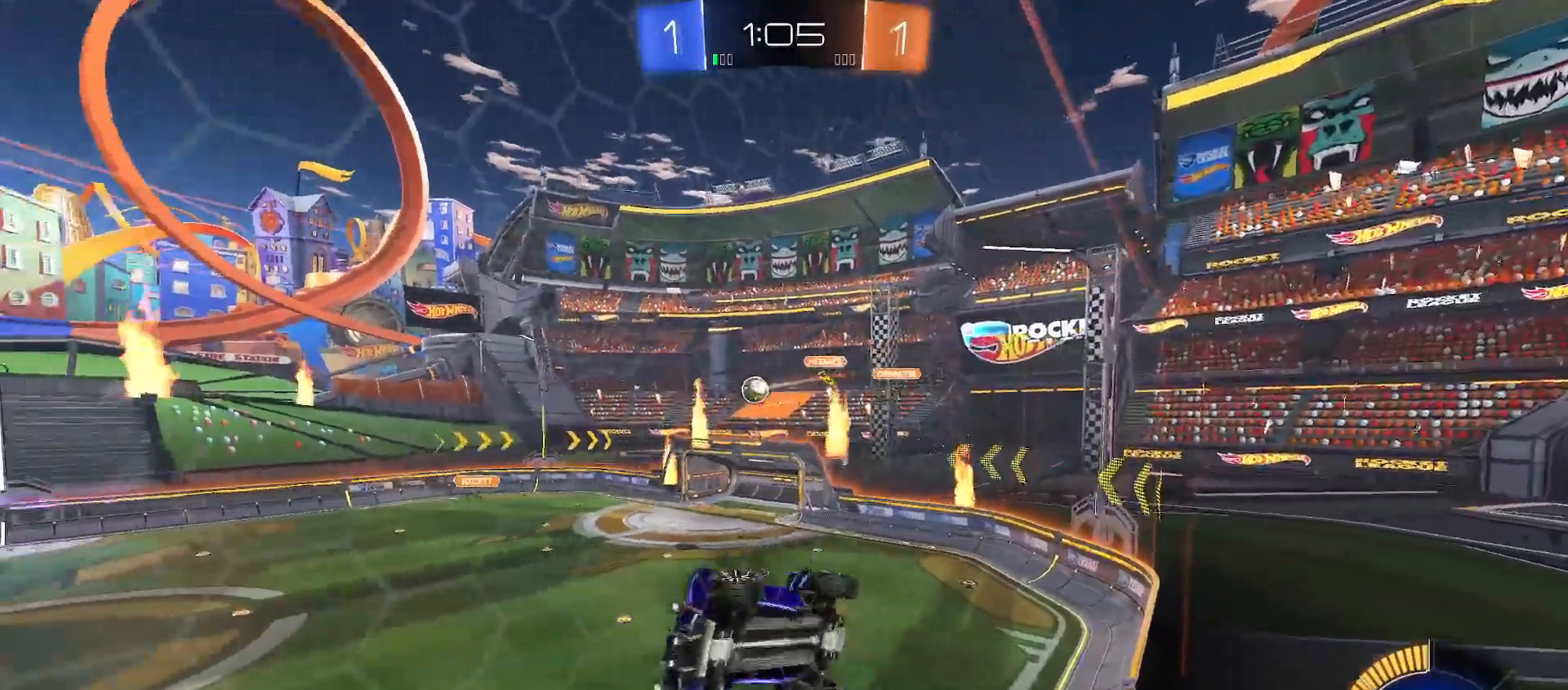
{"buttons": ["R2"], "left_stick": "right", "right_stick": "center", "events": []}
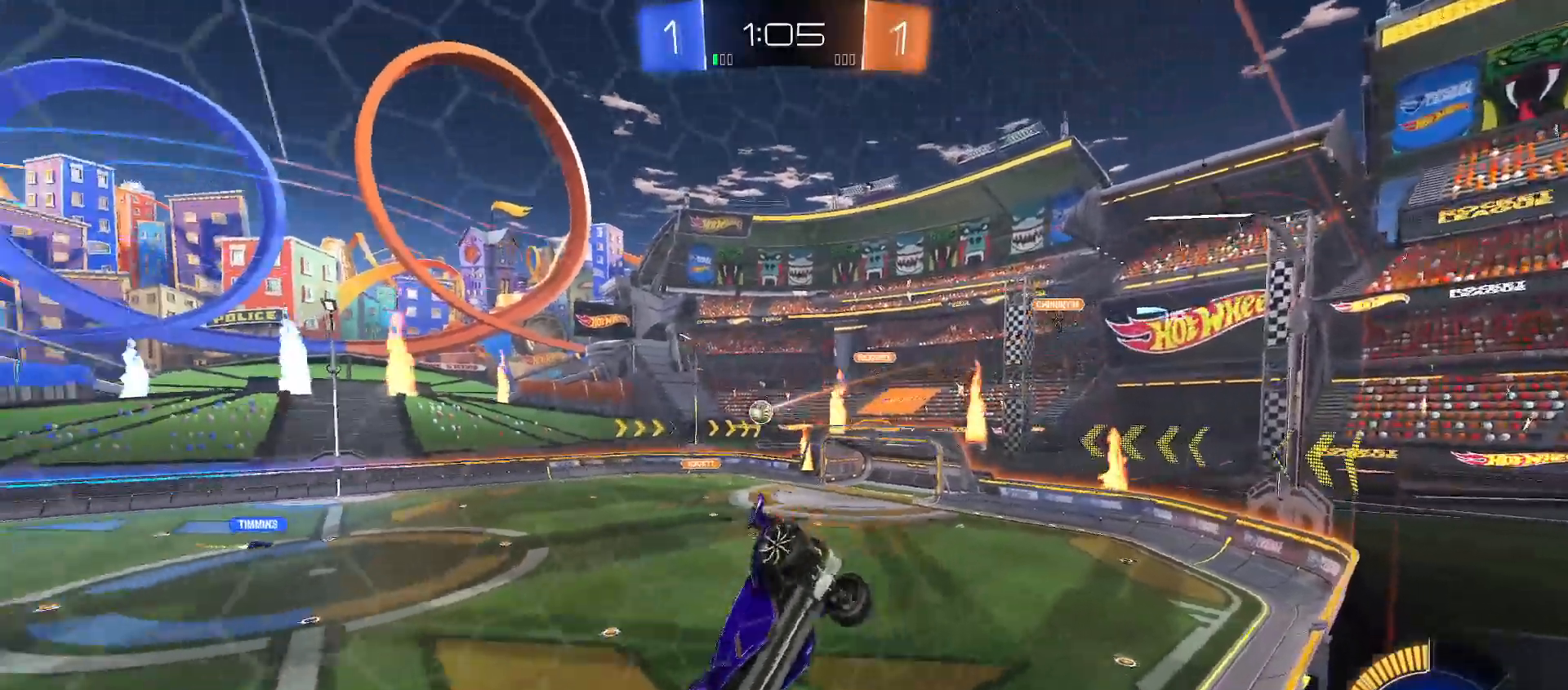
{"buttons": ["R2"], "left_stick": "up-right", "right_stick": "center", "events": [[300, "left_stick", "up-right"]]}
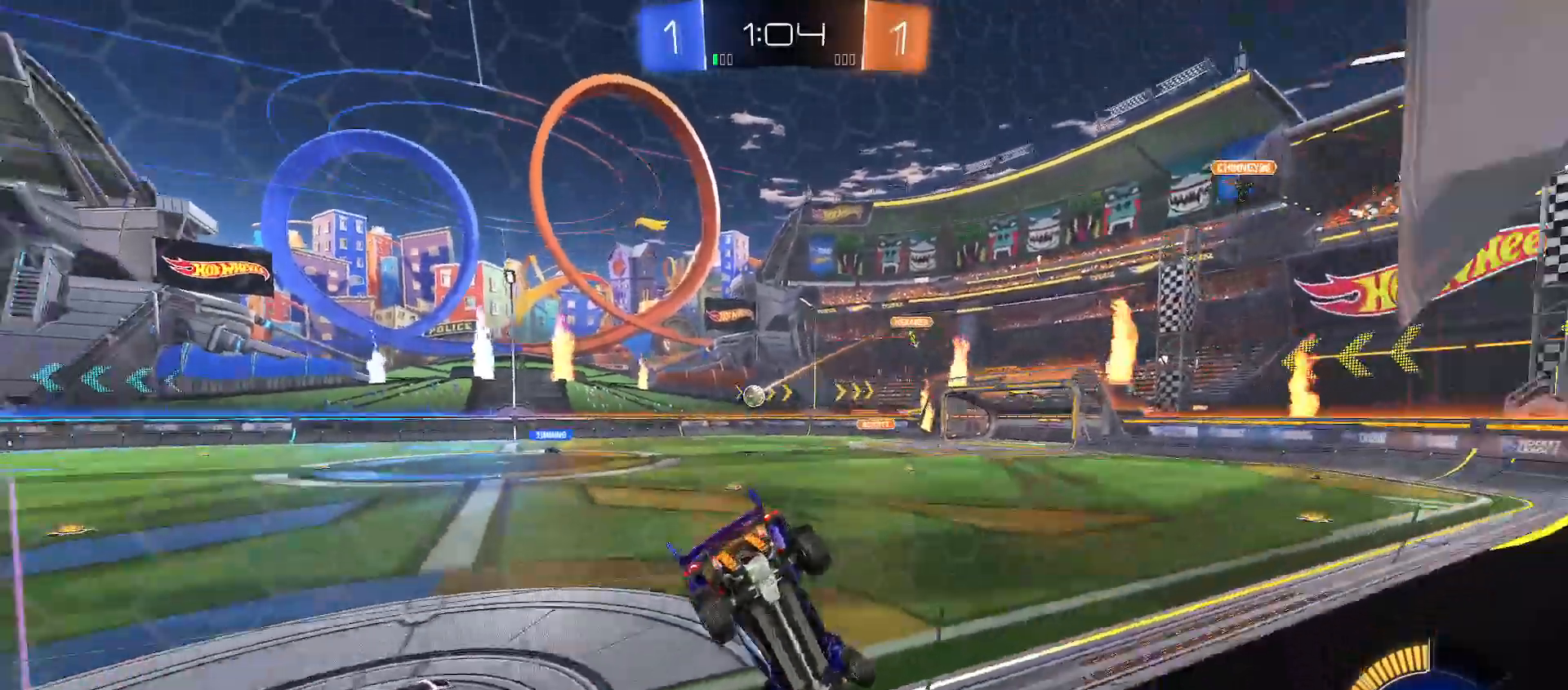
{"buttons": ["R2"], "left_stick": "up-left", "right_stick": "center", "events": [[183, "B", "down"], [183, "left_stick", "center"], [433, "left_stick", "up-left"], [467, "B", "up"]]}
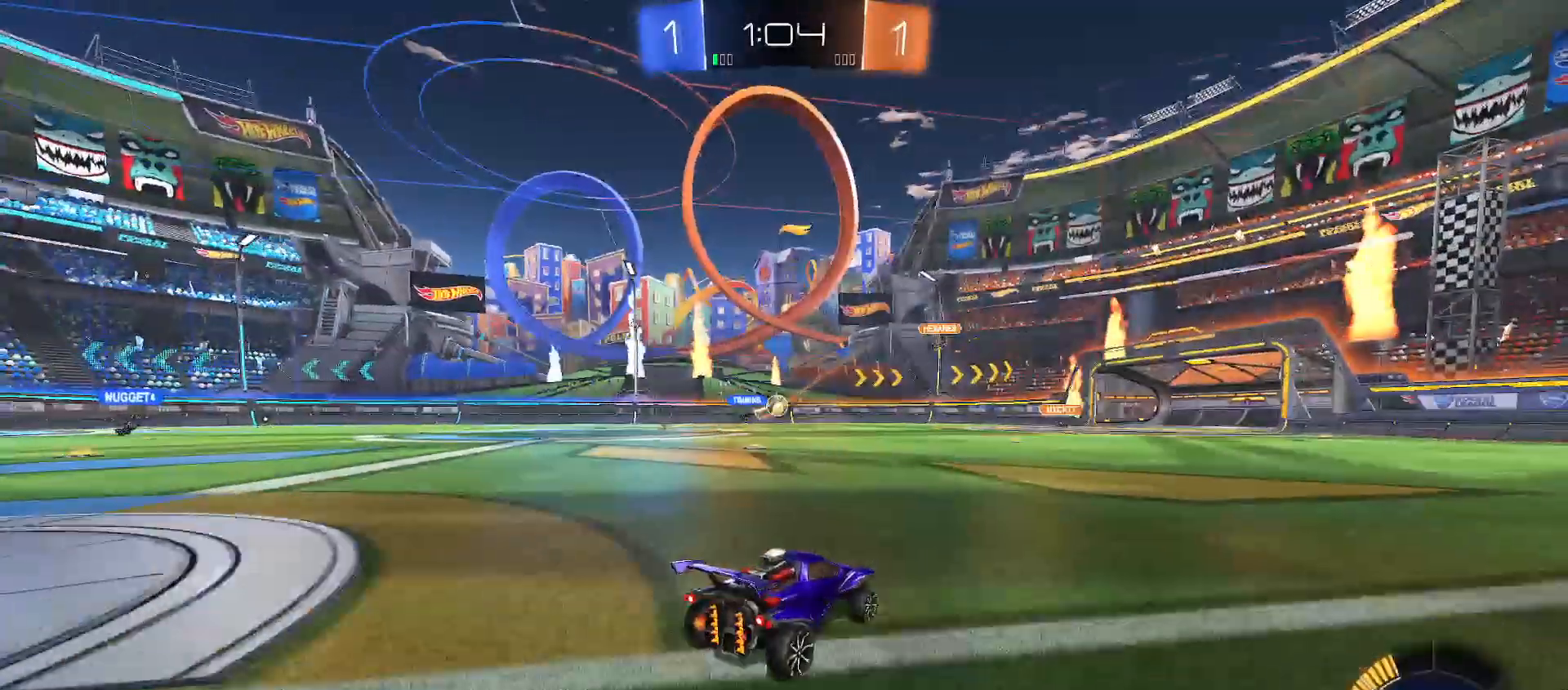
{"buttons": ["R2"], "left_stick": "left", "right_stick": "center", "events": [[117, "left_stick", "center"], [217, "left_stick", "right"], [333, "left_stick", "center"], [400, "left_stick", "left"]]}
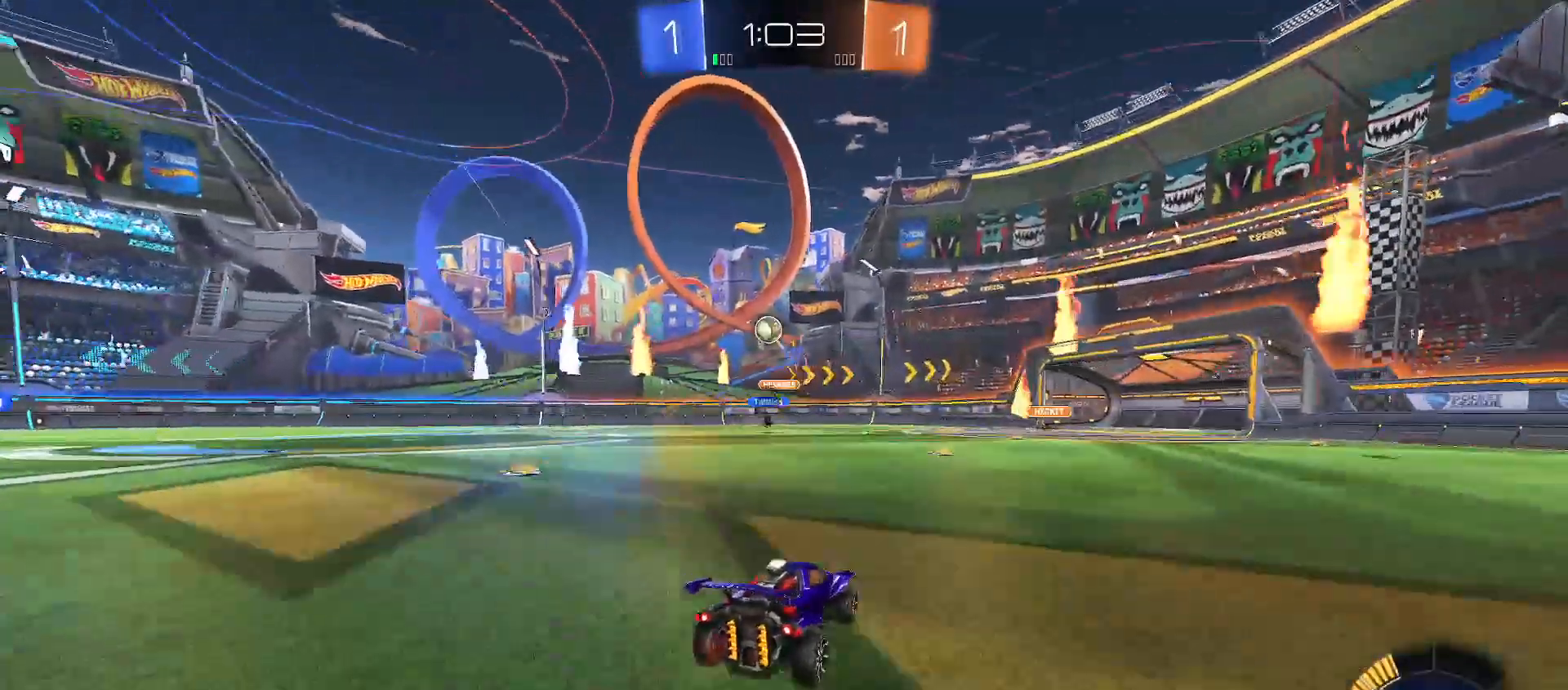
{"buttons": ["R2"], "left_stick": "left", "right_stick": "center", "events": [[17, "left_stick", "center"], [100, "R2", "up"], [117, "L2", "down"], [133, "left_stick", "left"], [317, "R2", "down"], [350, "L2", "up"]]}